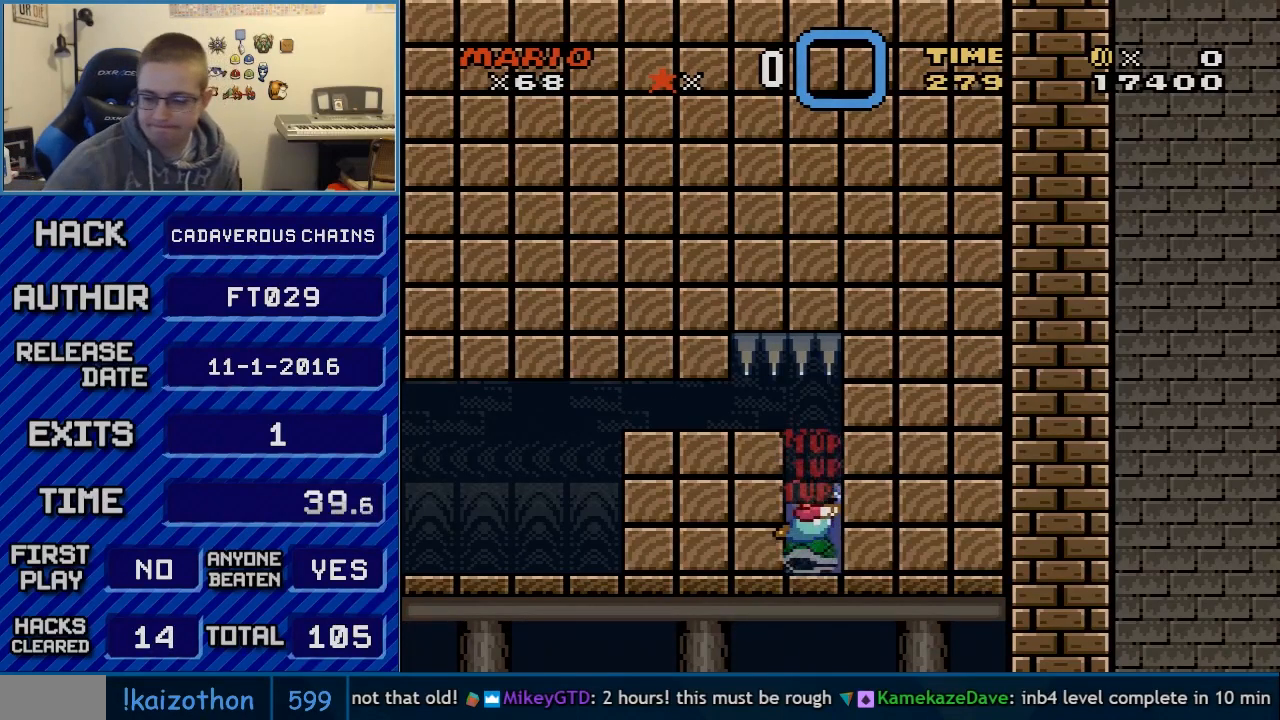
Gameplay with a controller (Nintendo layout); each line is a JSON object with the inputs held at the frame after it. "events" lists button and stick changes between this image and that frame as [ms after this image, input, new state], when the widget could be followed in between. Not read: L3 R3.
{"buttons": ["DPAD_DOWN"], "events": []}
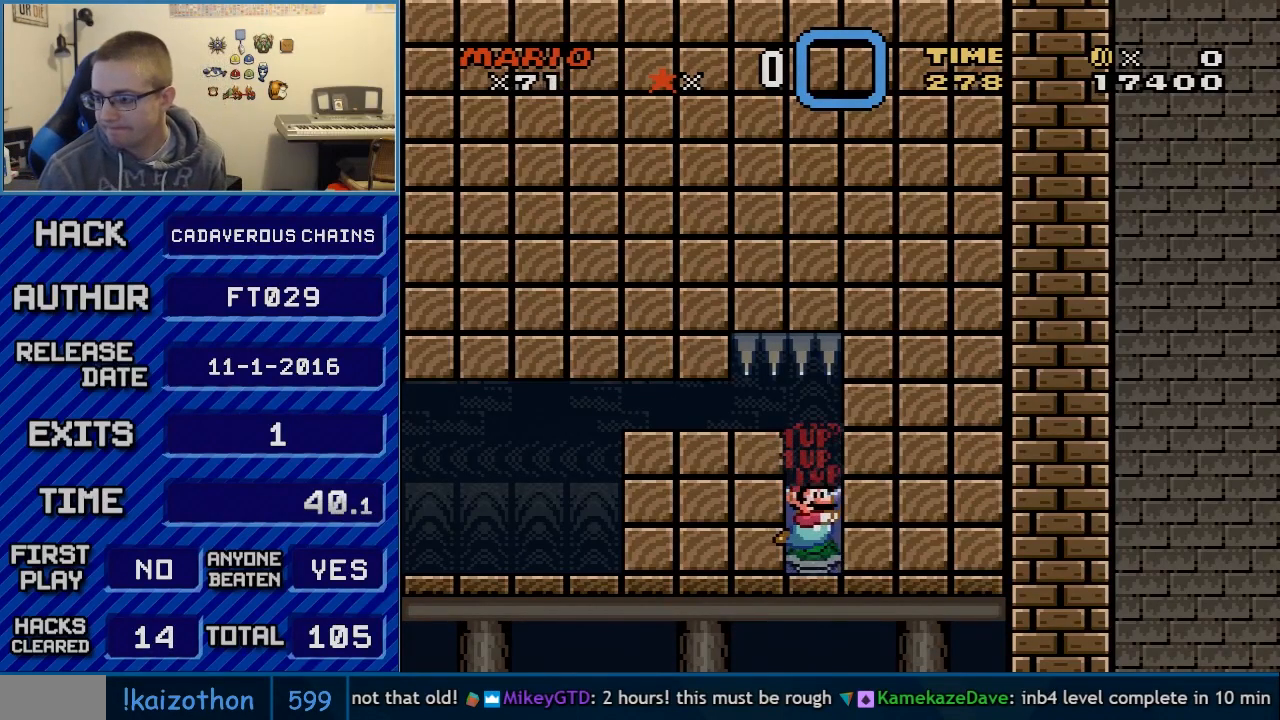
{"buttons": ["DPAD_DOWN"], "events": []}
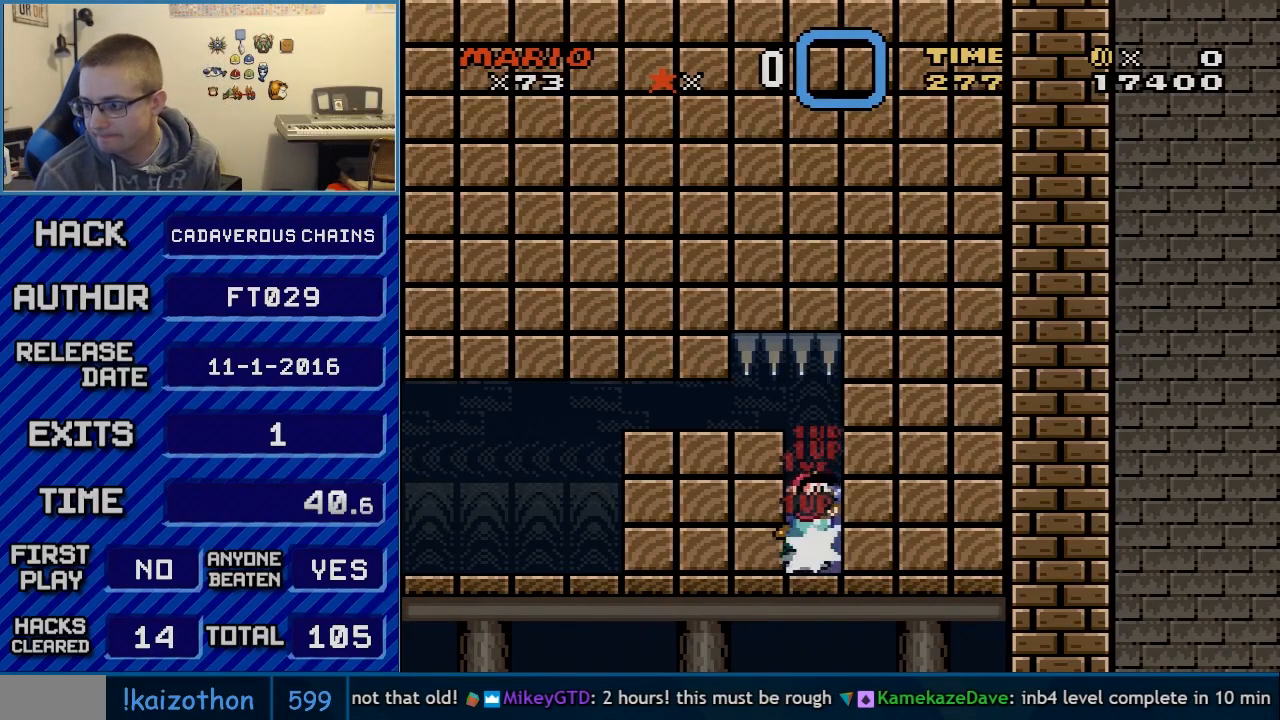
{"buttons": ["DPAD_DOWN"], "events": []}
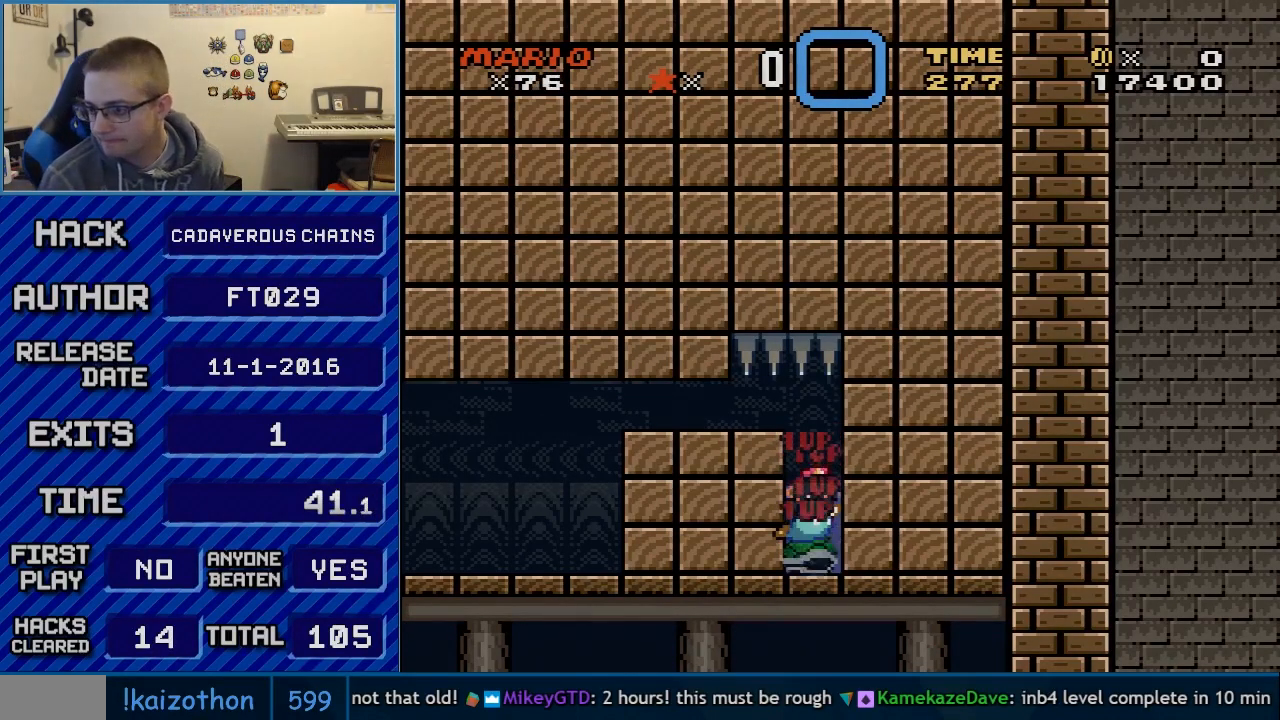
{"buttons": ["DPAD_DOWN"], "events": []}
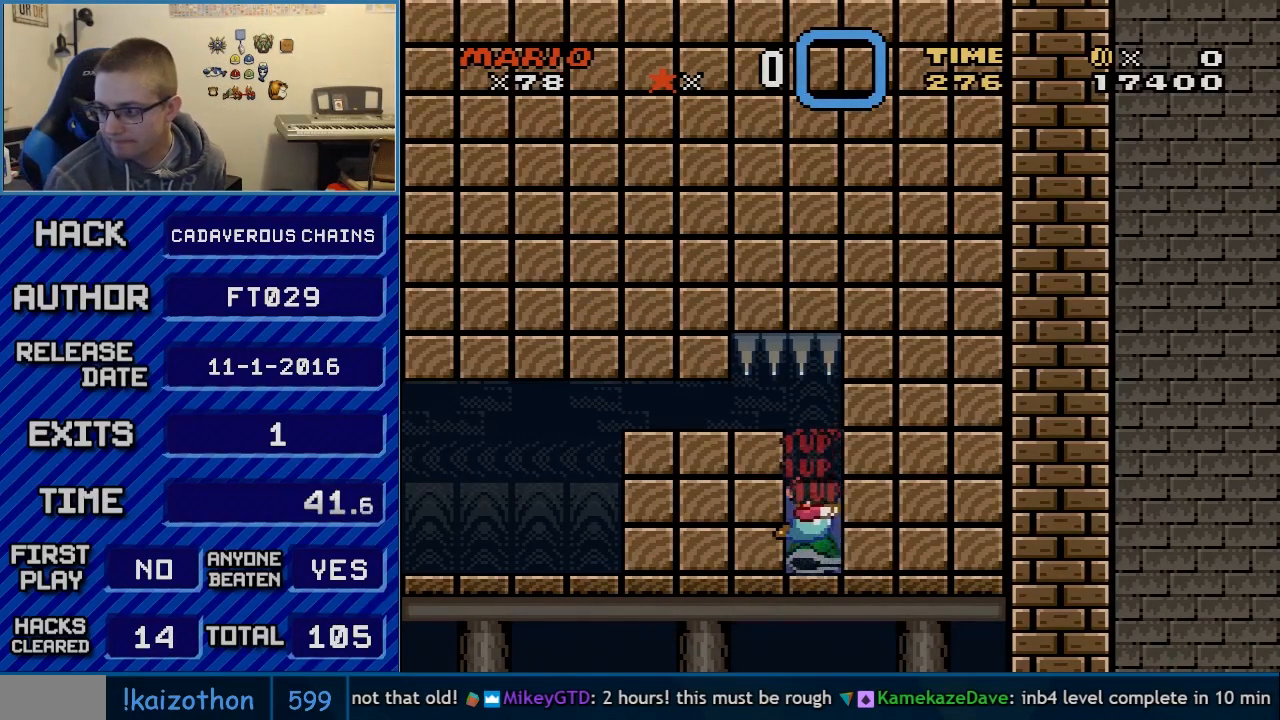
{"buttons": ["DPAD_DOWN"], "events": []}
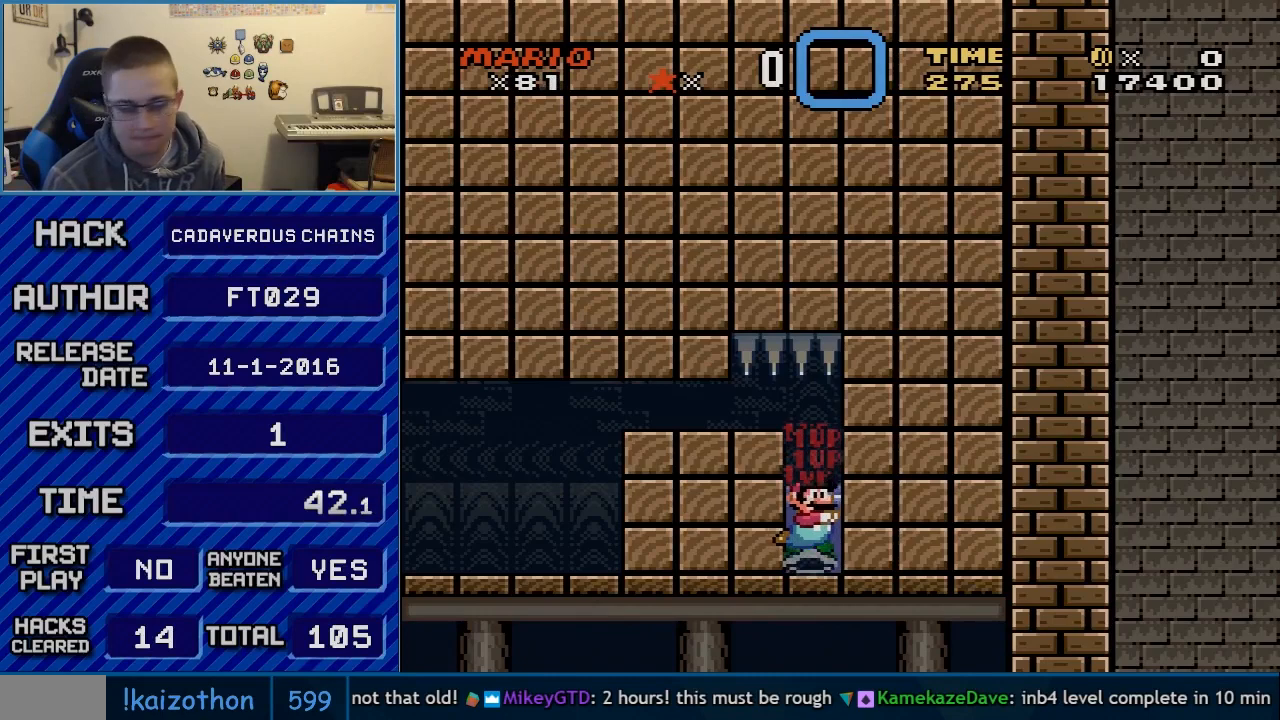
{"buttons": ["DPAD_DOWN"], "events": []}
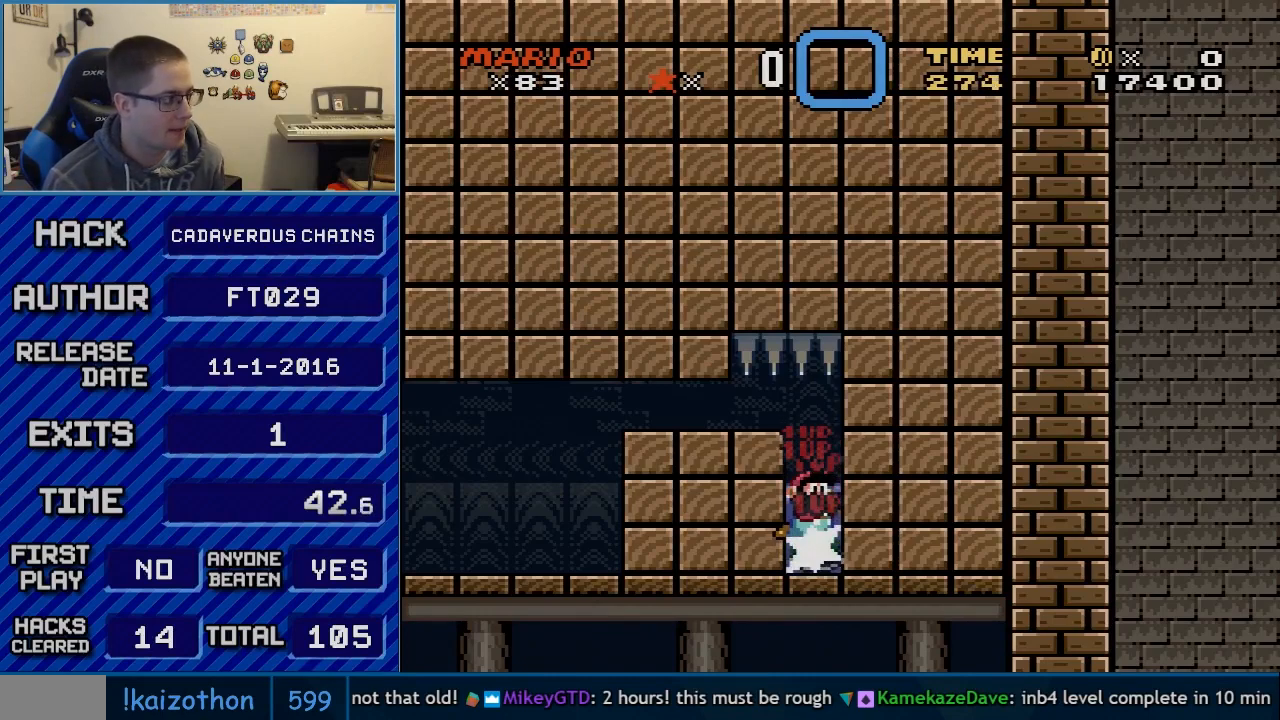
{"buttons": ["DPAD_DOWN"], "events": []}
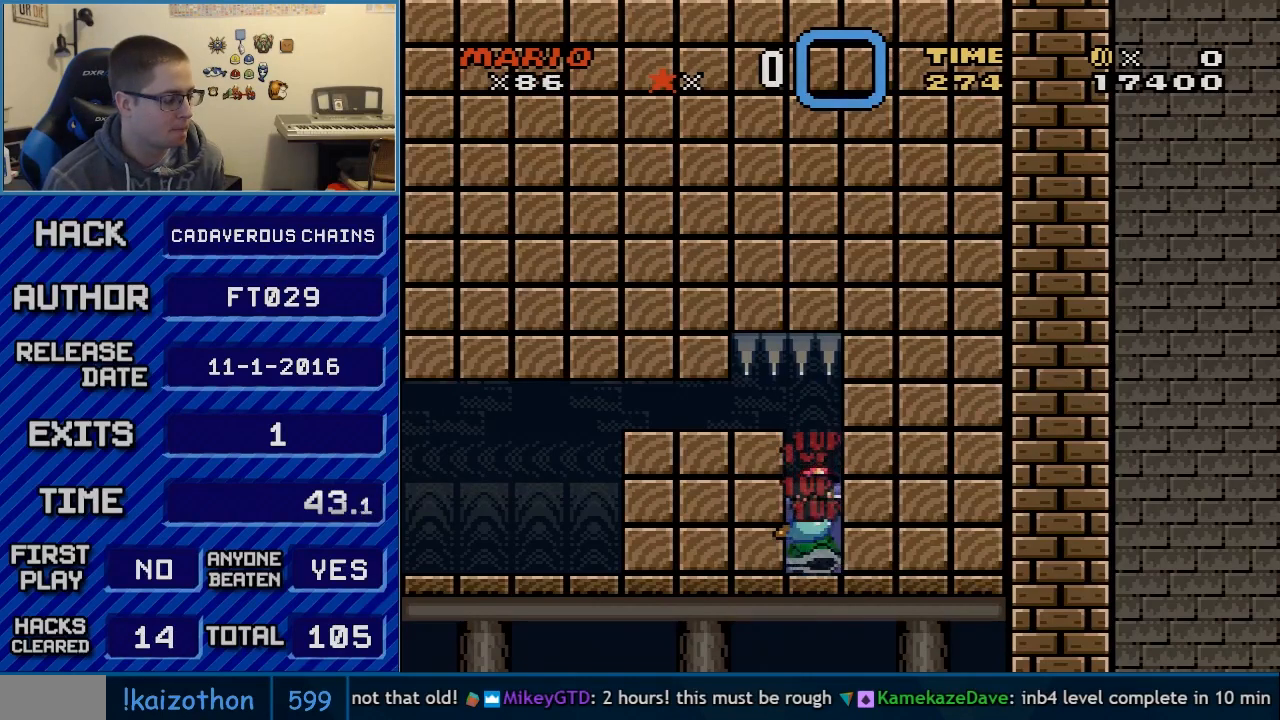
{"buttons": ["DPAD_DOWN"], "events": []}
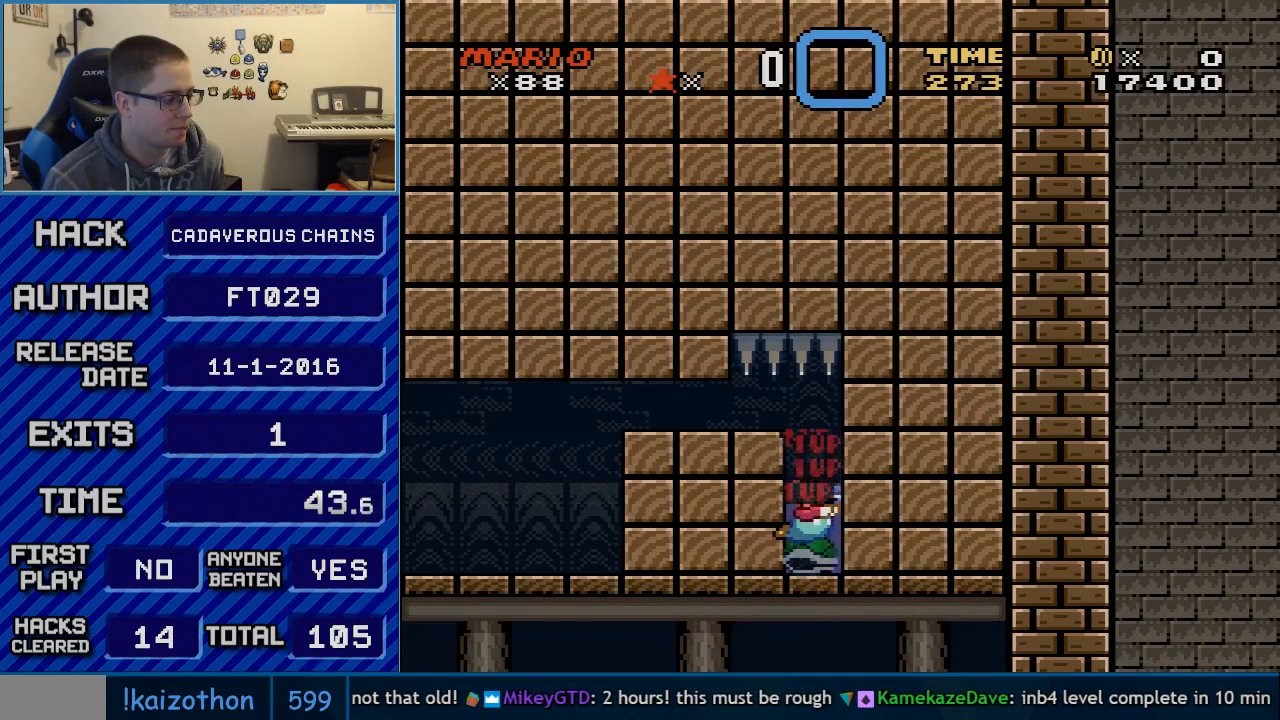
{"buttons": ["DPAD_DOWN"], "events": []}
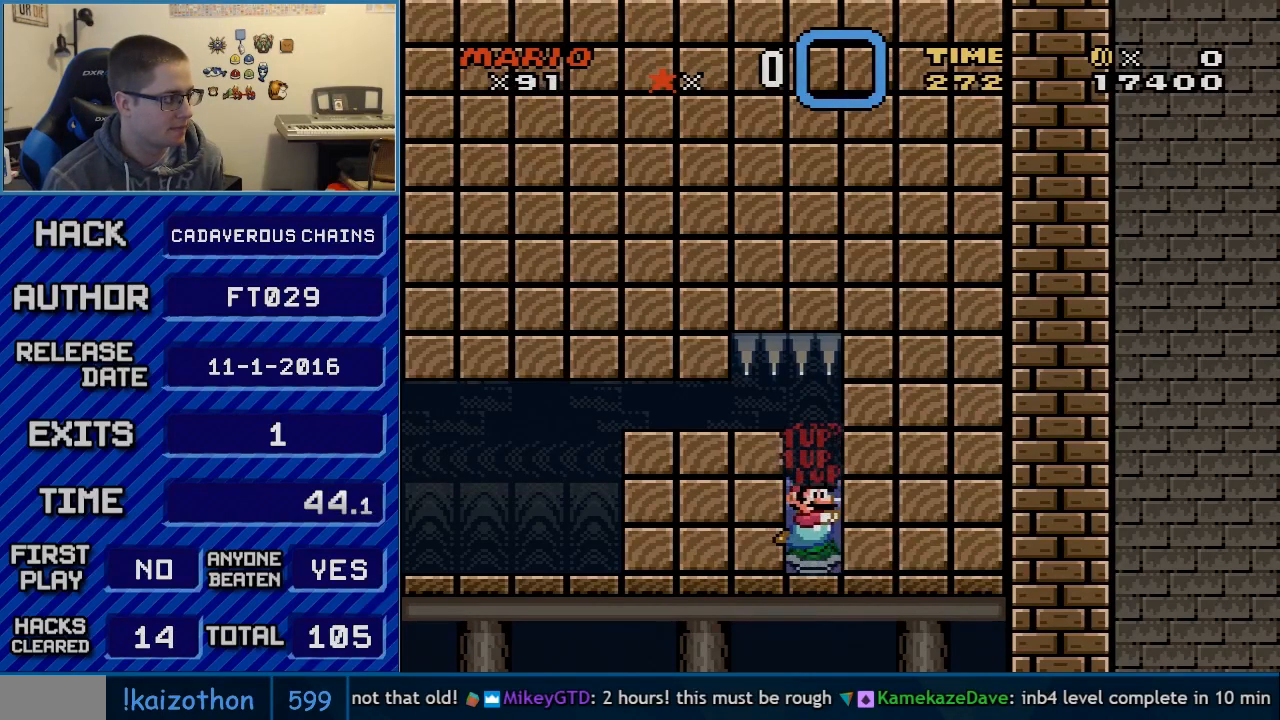
{"buttons": ["DPAD_DOWN"], "events": []}
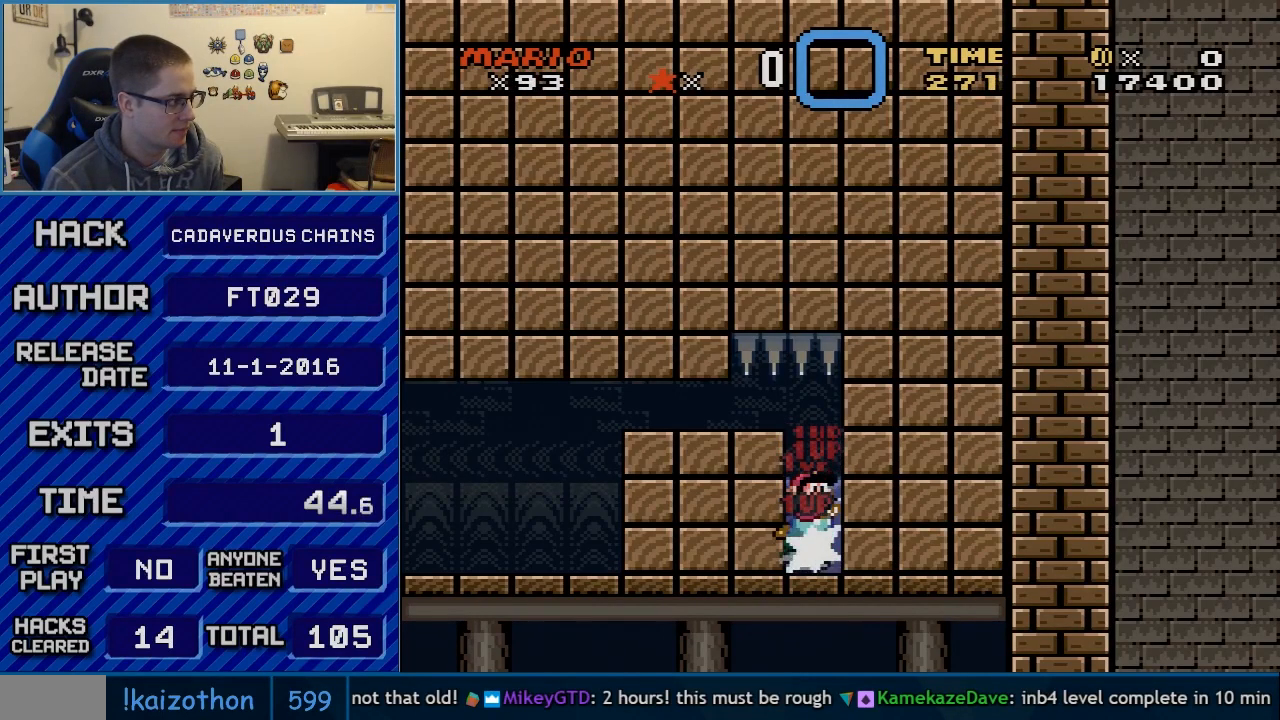
{"buttons": ["DPAD_DOWN"], "events": []}
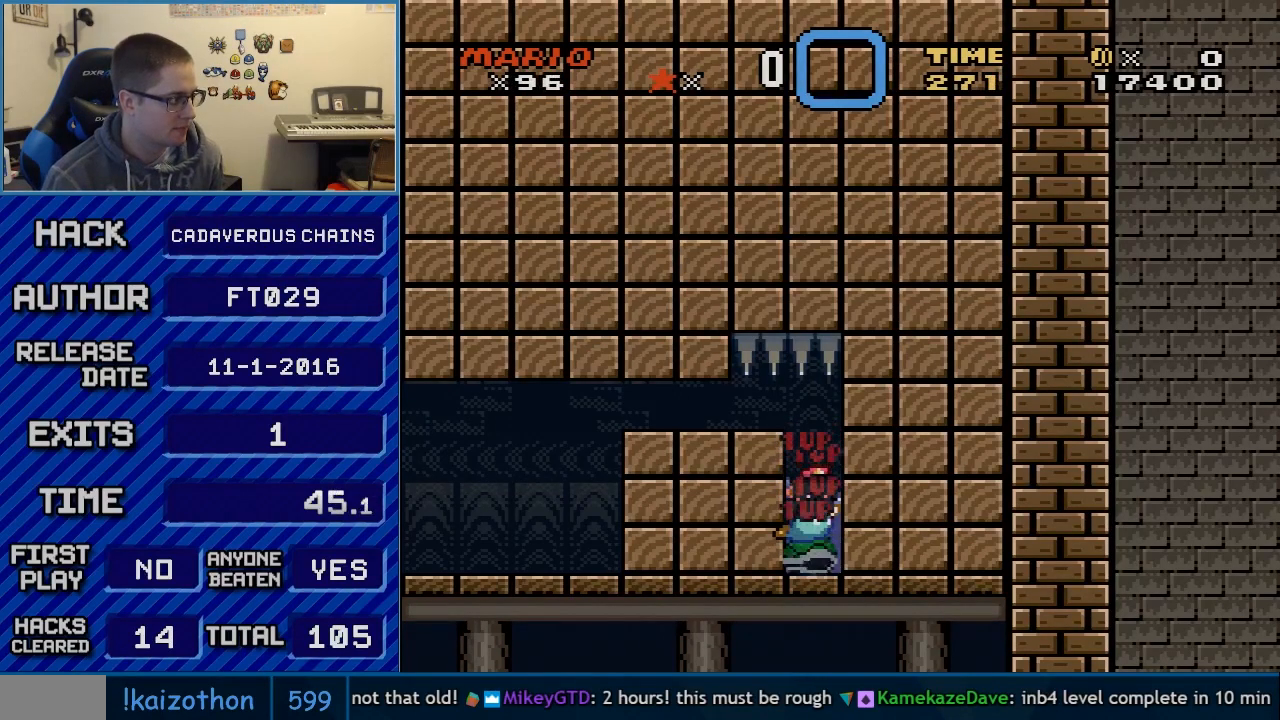
{"buttons": ["DPAD_DOWN"], "events": []}
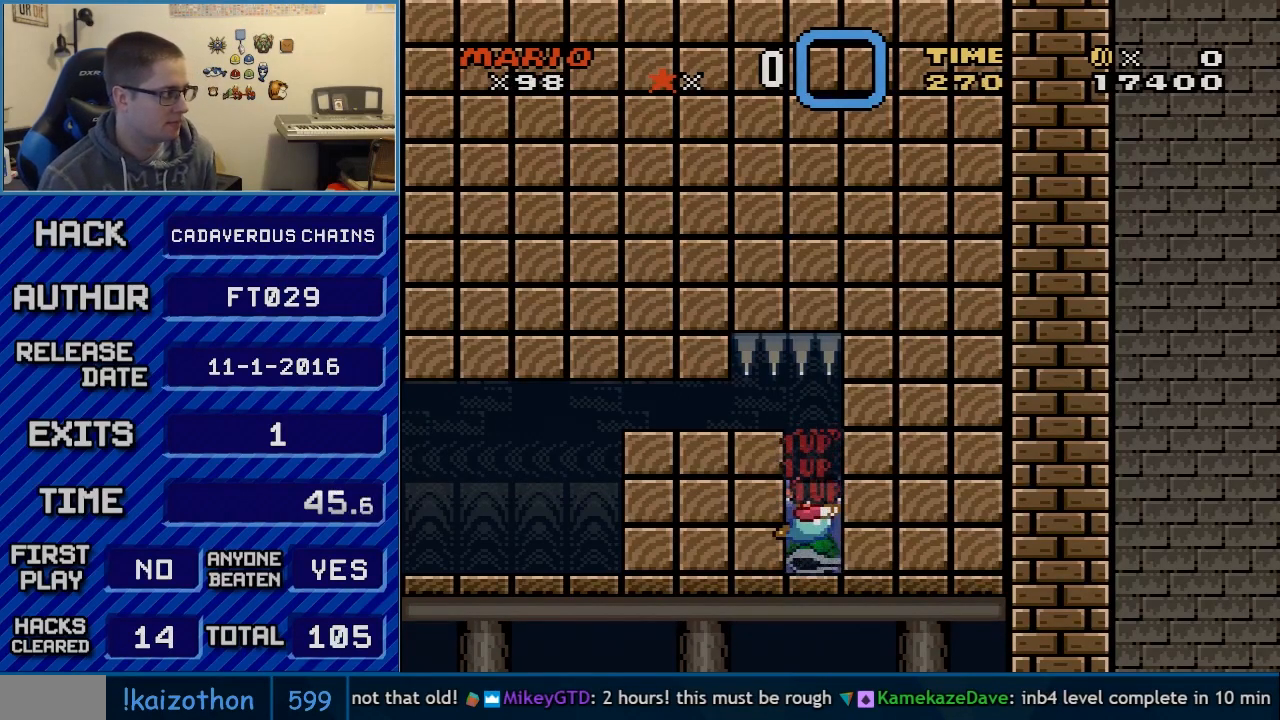
{"buttons": ["Y", "DPAD_DOWN"], "events": [[167, "Y", "down"]]}
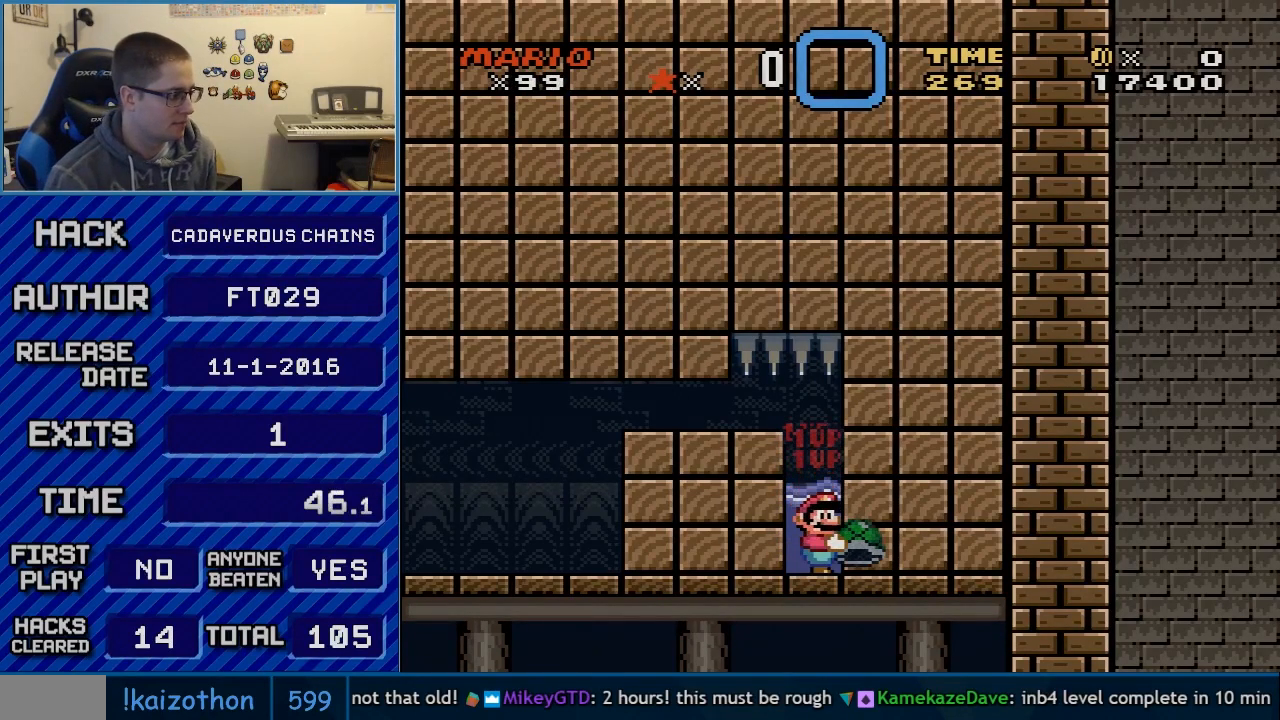
{"buttons": ["Y", "DPAD_LEFT"], "events": [[233, "DPAD_LEFT", "down"], [267, "DPAD_DOWN", "up"]]}
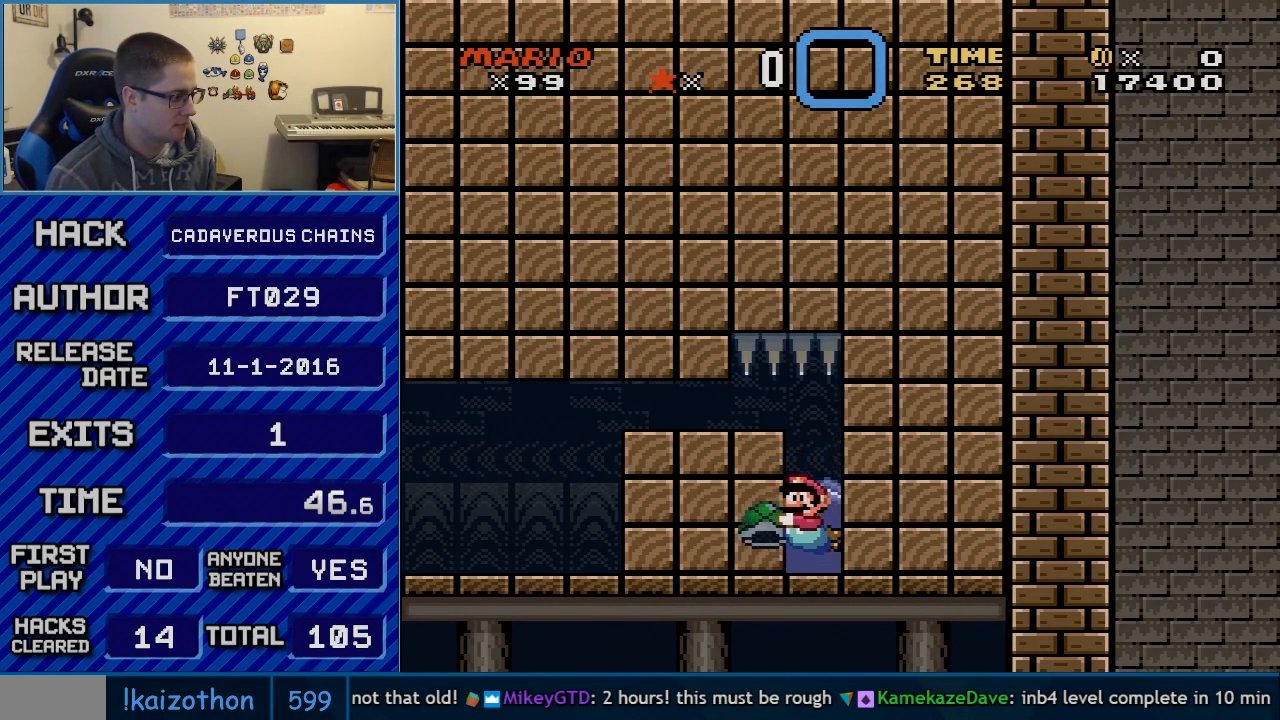
{"buttons": ["B", "Y", "DPAD_UP", "DPAD_LEFT"], "events": [[283, "DPAD_UP", "down"], [317, "DPAD_LEFT", "up"], [417, "B", "down"], [500, "DPAD_LEFT", "down"]]}
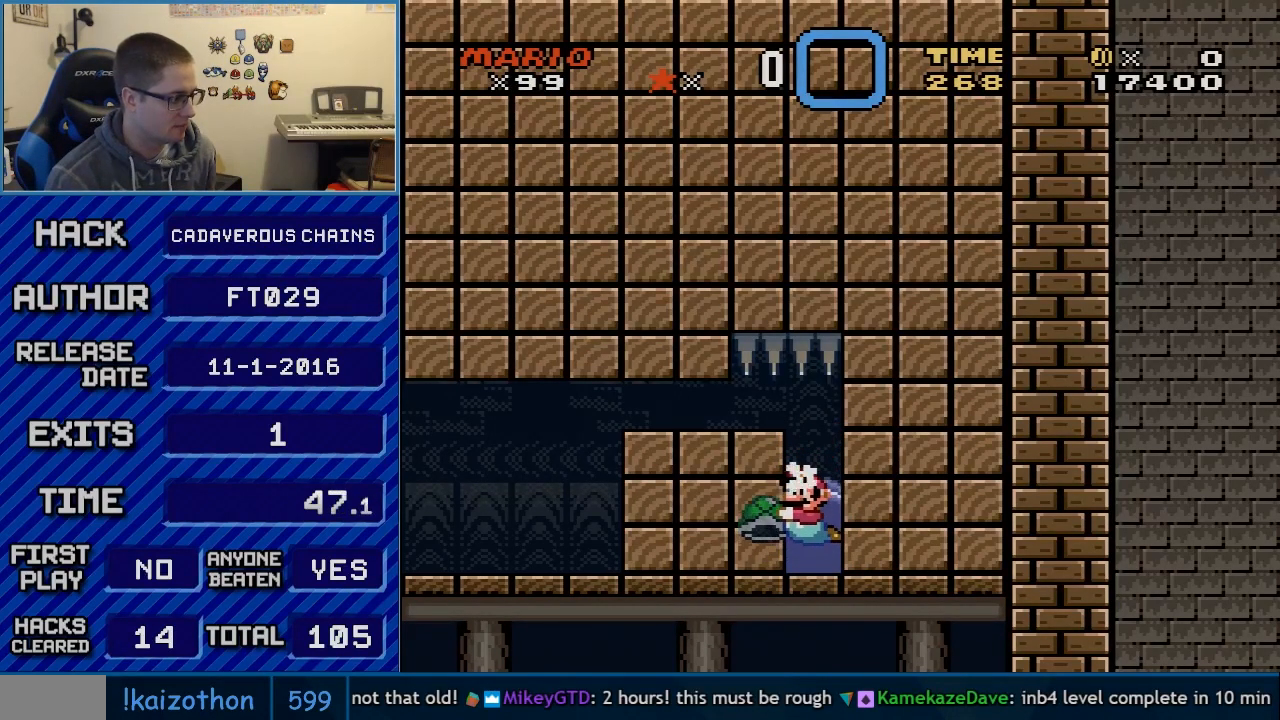
{"buttons": ["B", "Y", "DPAD_UP", "DPAD_LEFT"], "events": []}
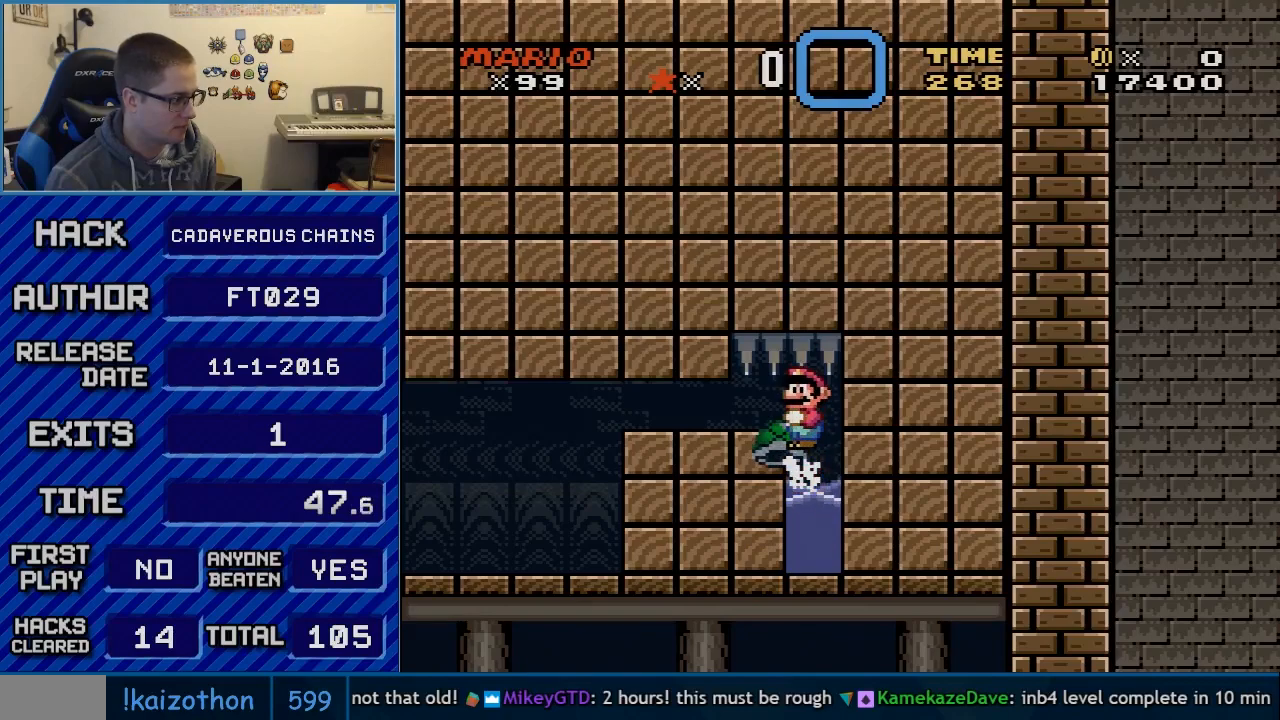
{"buttons": ["B", "Y", "DPAD_UP", "DPAD_LEFT"], "events": []}
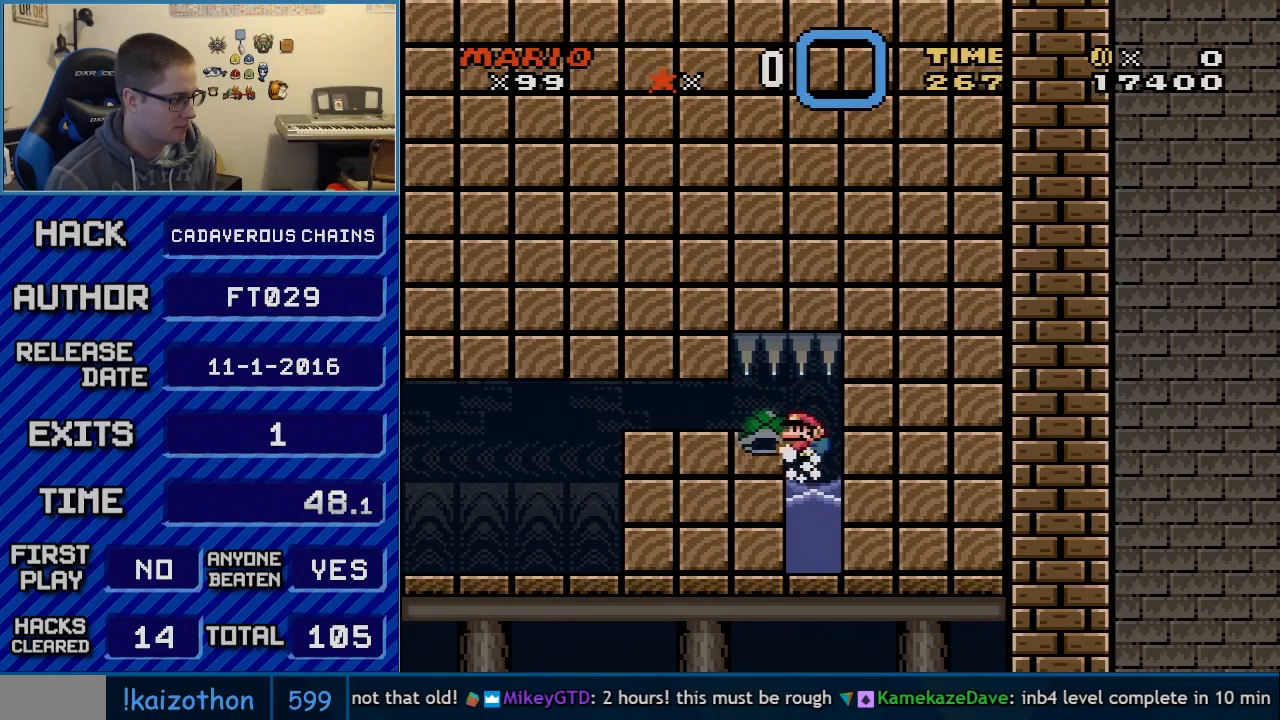
{"buttons": ["B", "Y", "DPAD_UP"], "events": [[317, "B", "up"], [317, "DPAD_LEFT", "up"], [417, "B", "down"]]}
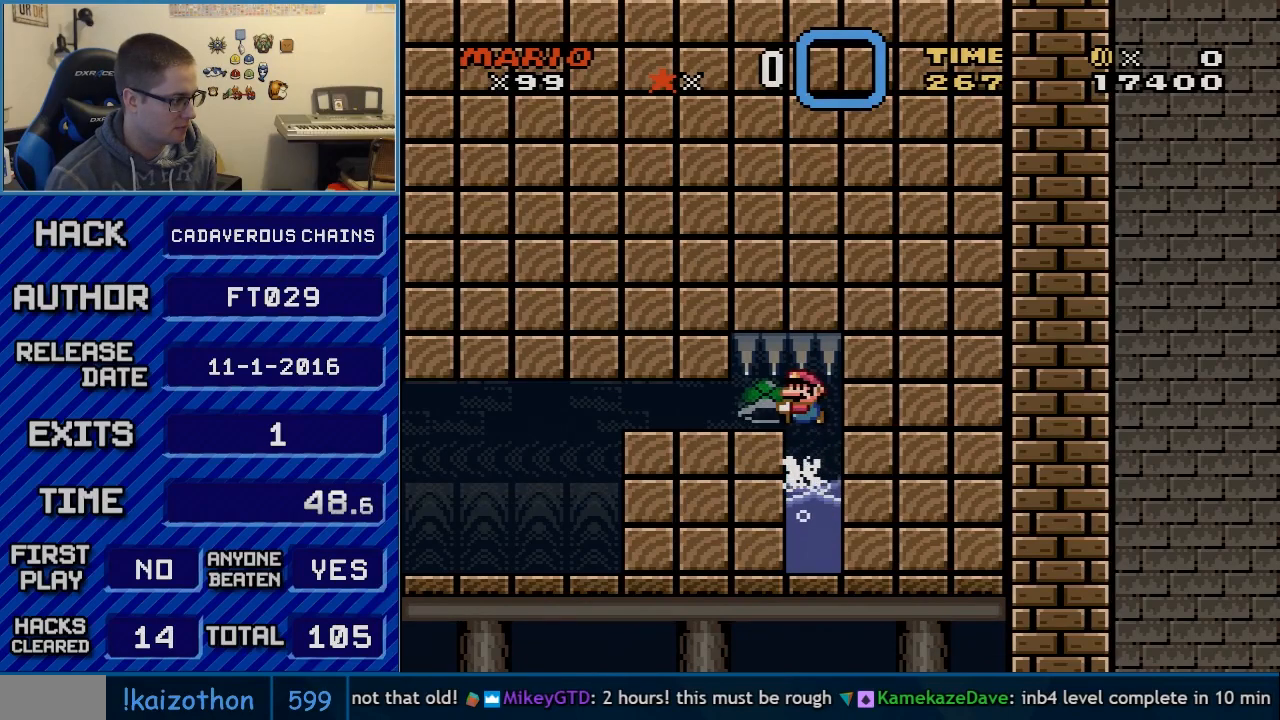
{"buttons": ["B", "Y", "DPAD_LEFT"], "events": [[17, "DPAD_LEFT", "down"], [200, "DPAD_UP", "up"]]}
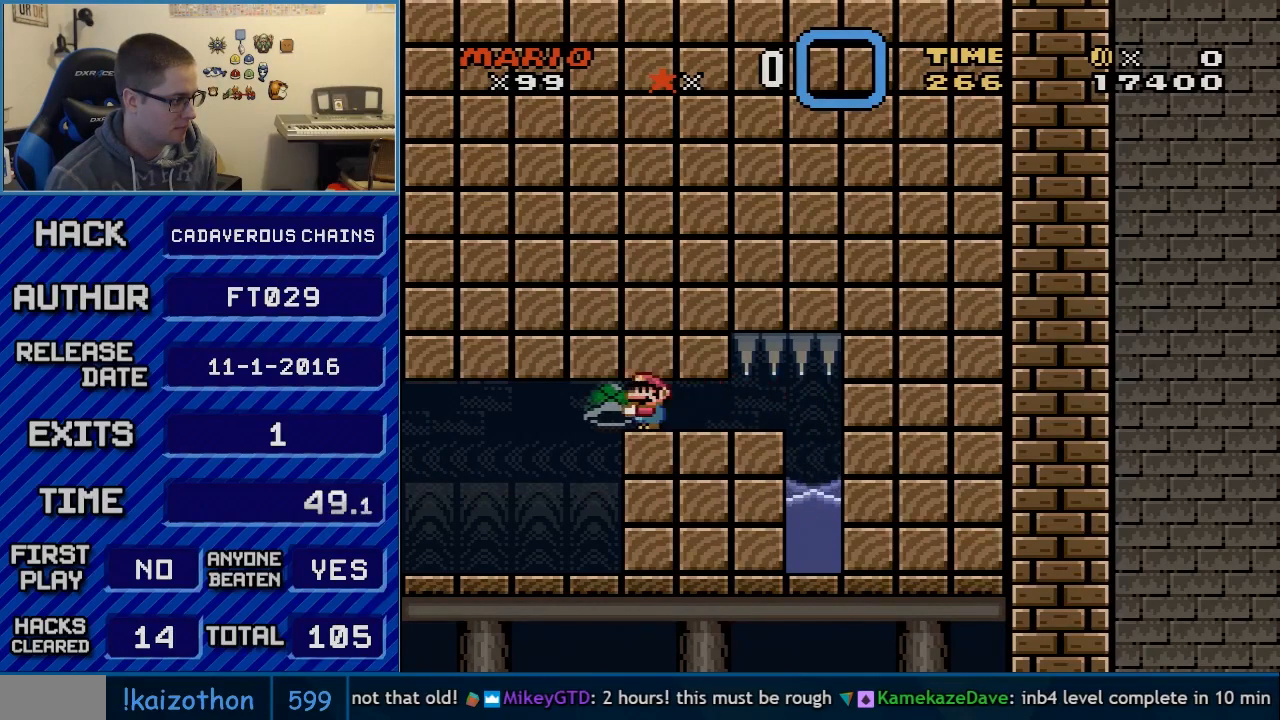
{"buttons": ["B", "Y", "DPAD_LEFT"], "events": []}
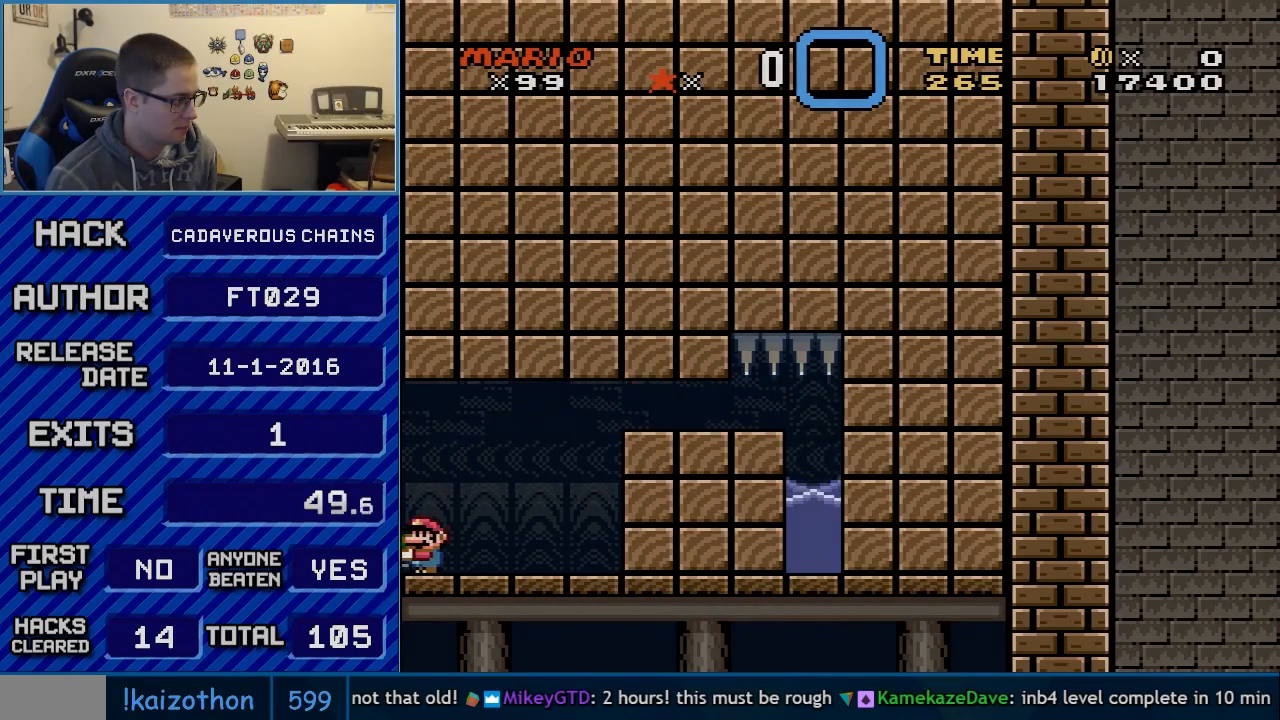
{"buttons": ["B", "Y", "DPAD_LEFT"], "events": []}
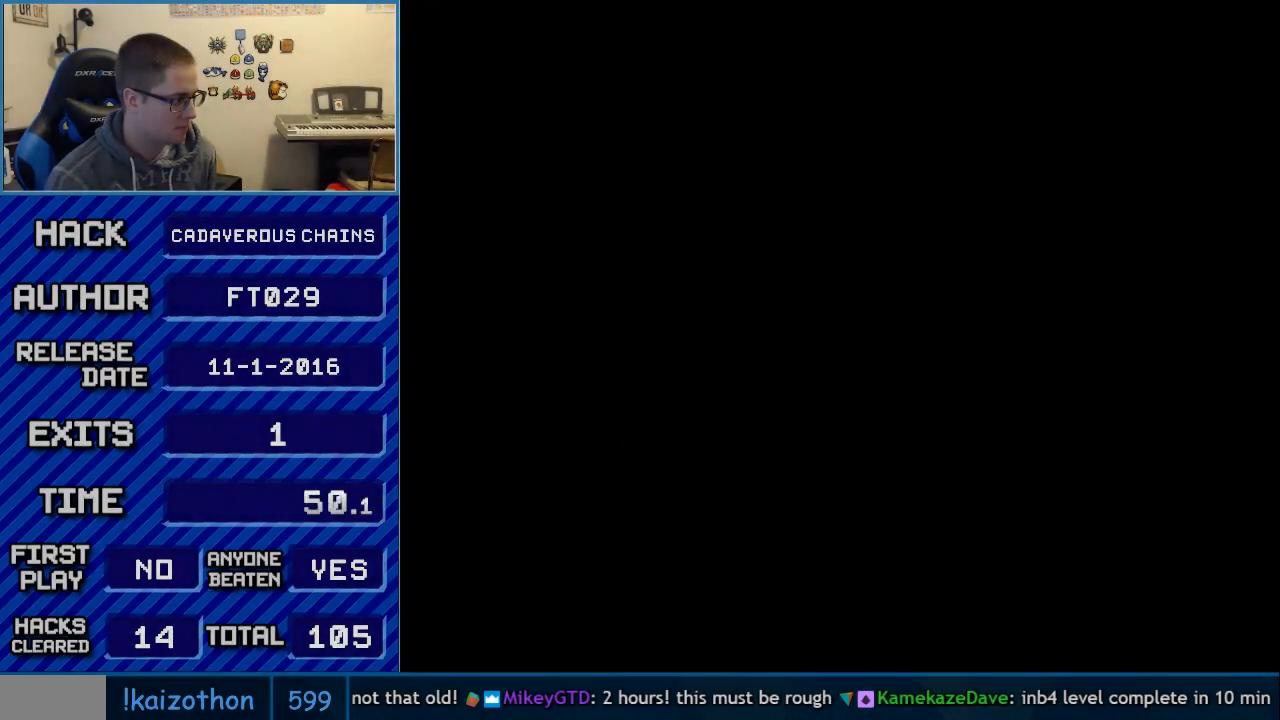
{"buttons": ["B", "Y", "DPAD_LEFT"], "events": []}
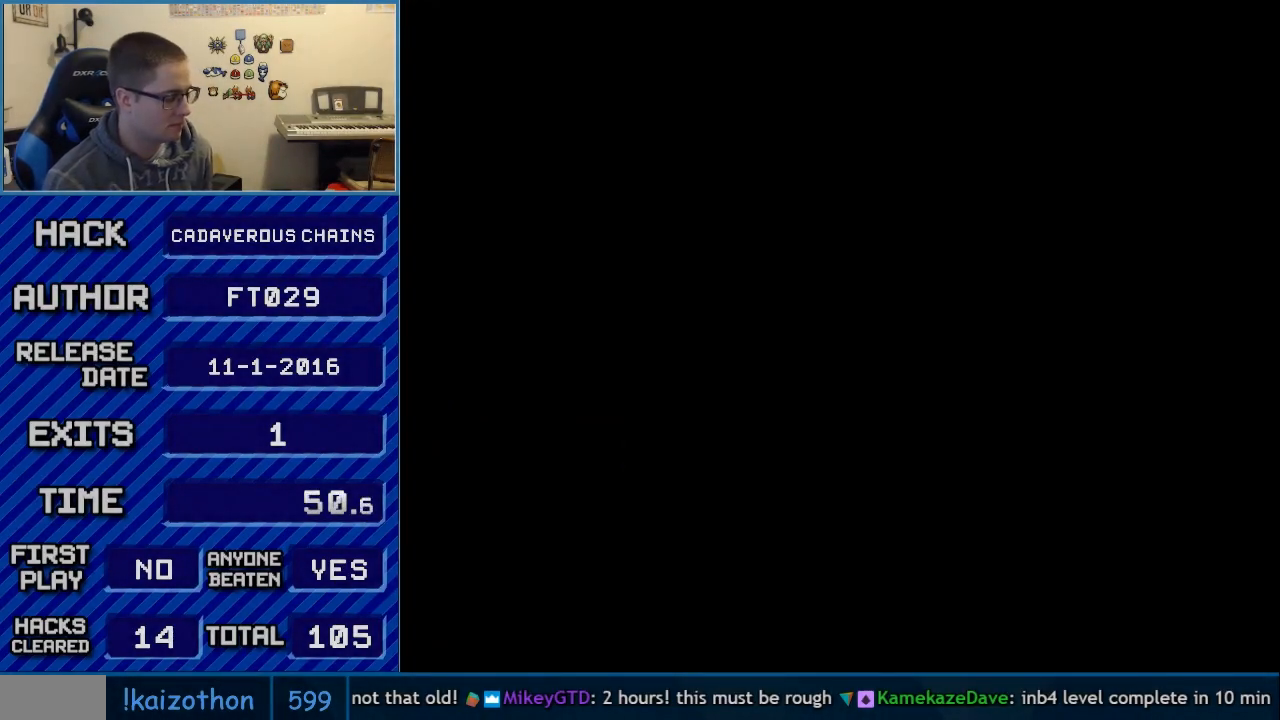
{"buttons": ["B", "Y", "DPAD_LEFT"], "events": []}
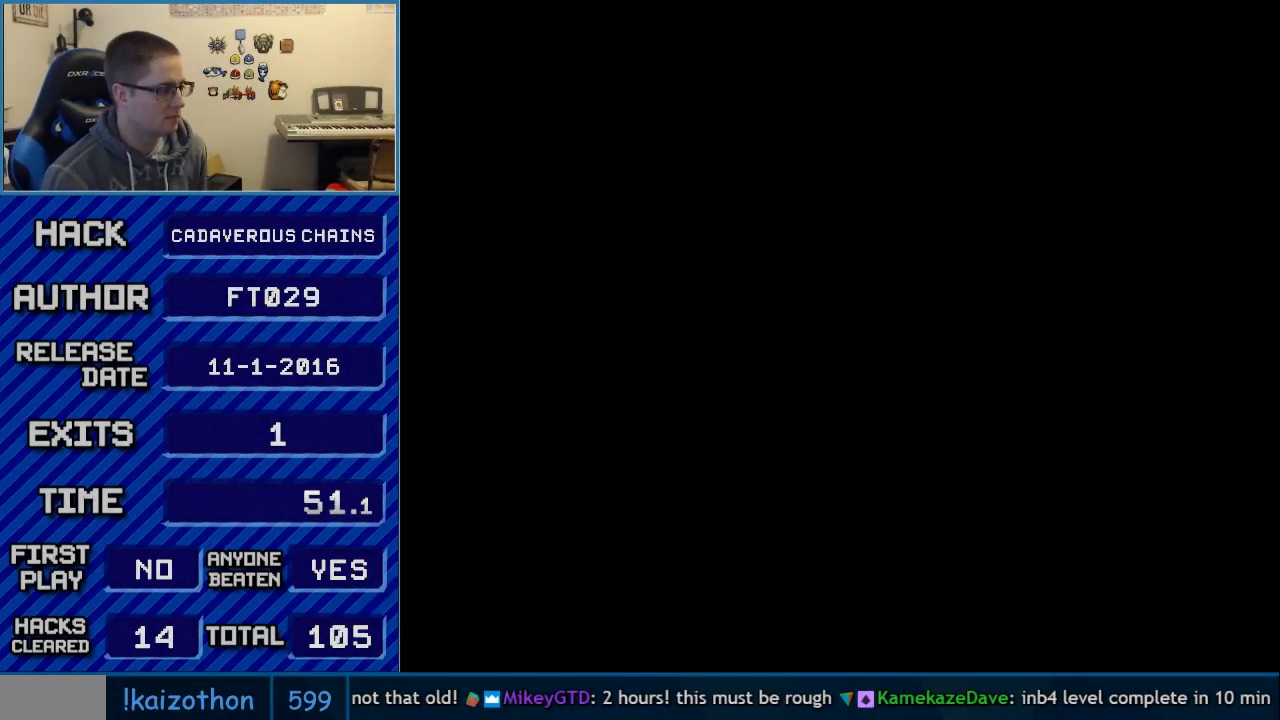
{"buttons": [], "events": [[317, "B", "up"], [317, "DPAD_LEFT", "up"], [317, "Y", "up"]]}
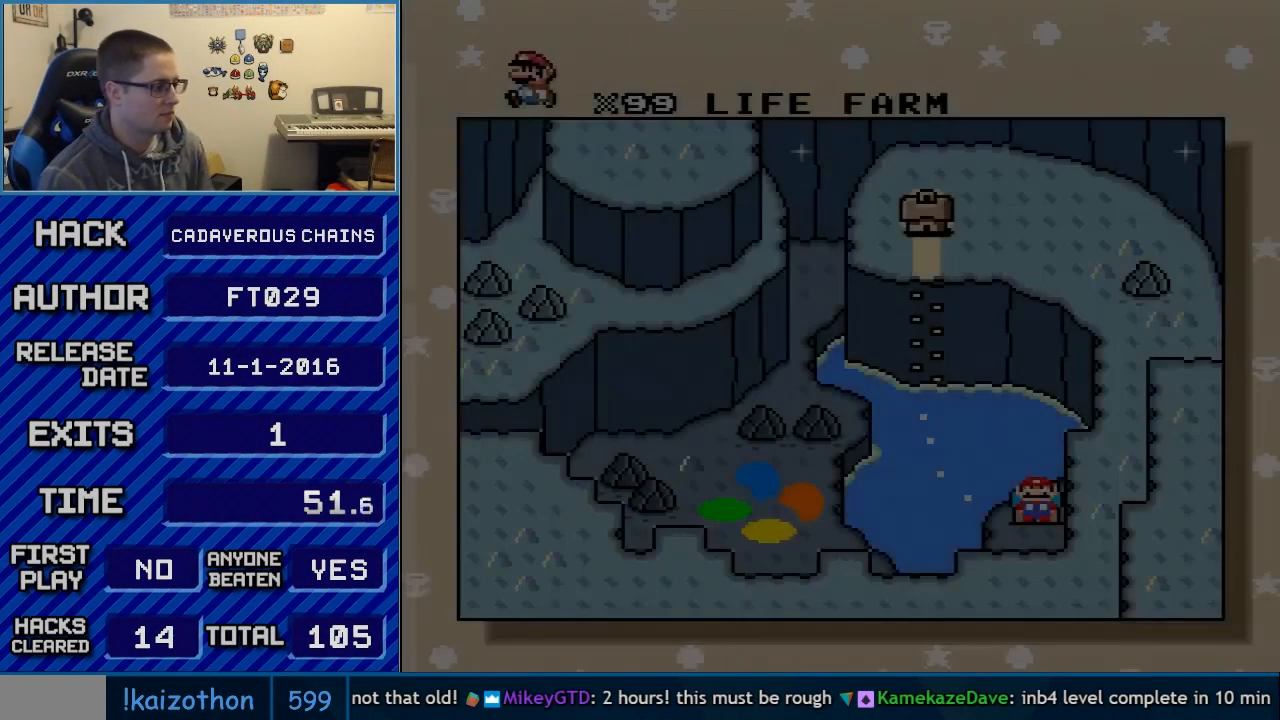
{"buttons": ["DPAD_LEFT"], "events": [[367, "DPAD_LEFT", "down"]]}
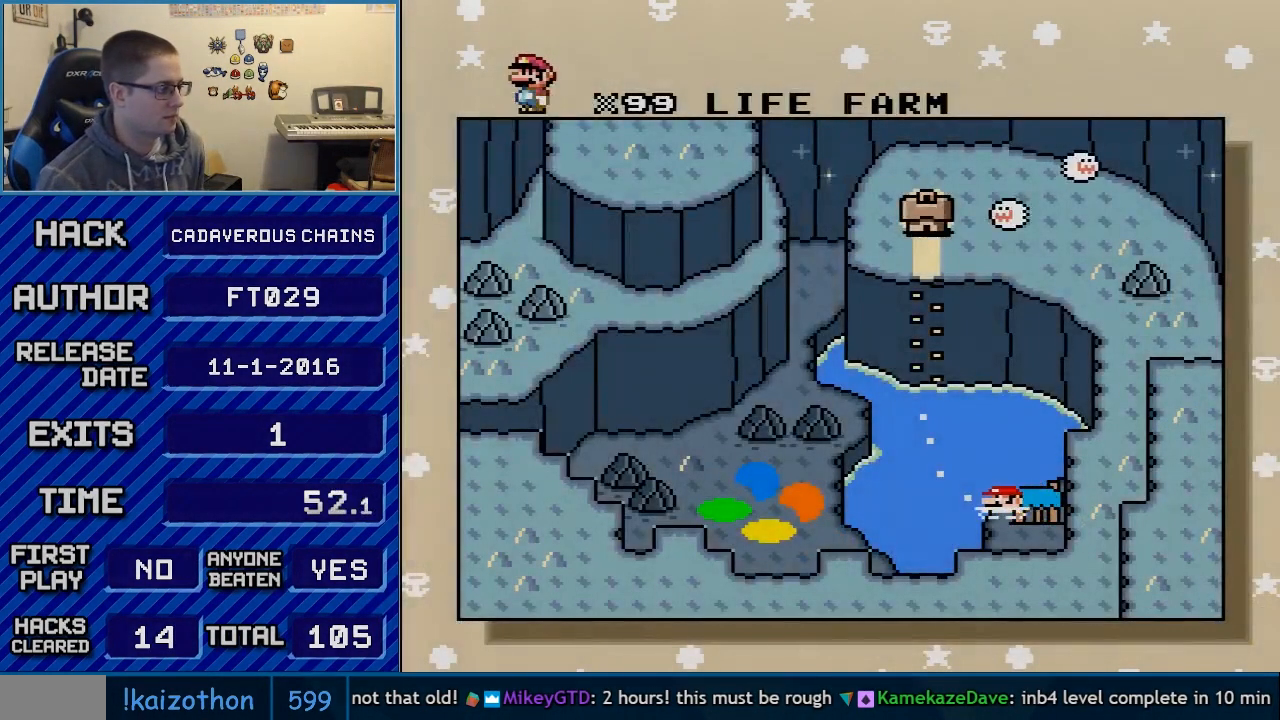
{"buttons": ["DPAD_LEFT"], "events": [[17, "DPAD_LEFT", "up"], [350, "DPAD_UP", "down"], [383, "DPAD_LEFT", "down"], [483, "DPAD_UP", "up"]]}
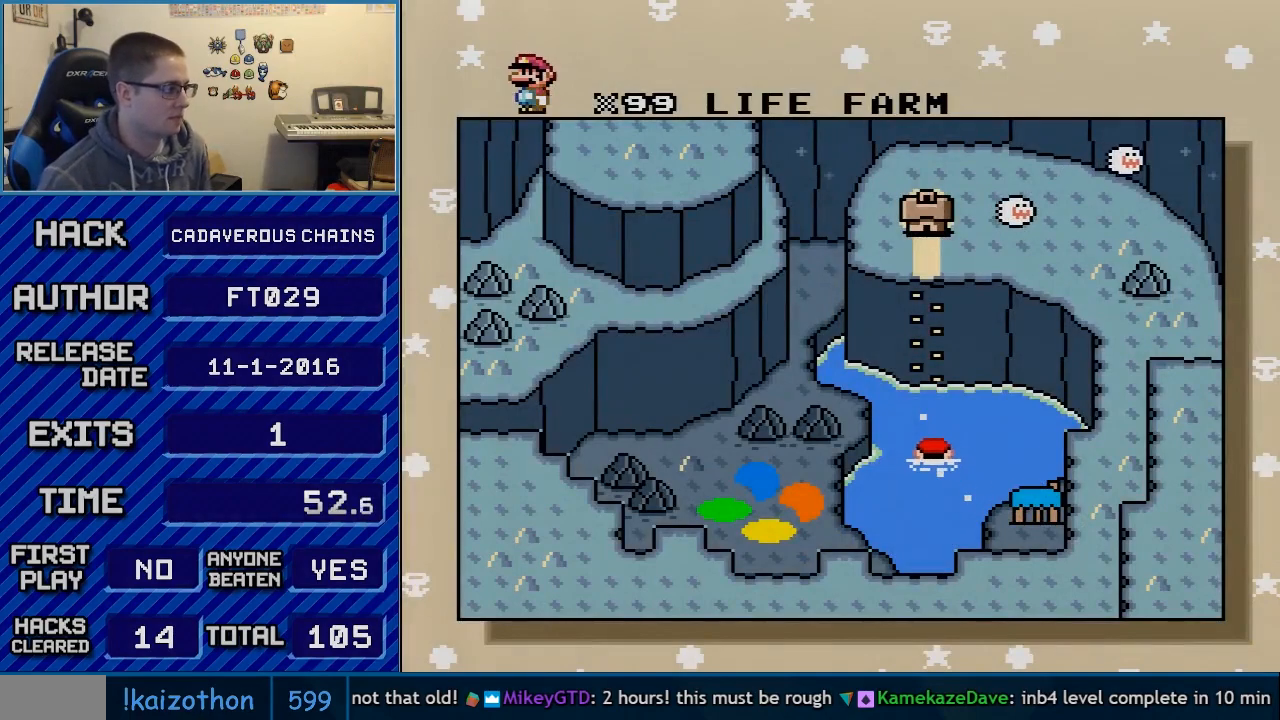
{"buttons": ["DPAD_UP", "DPAD_LEFT"]}
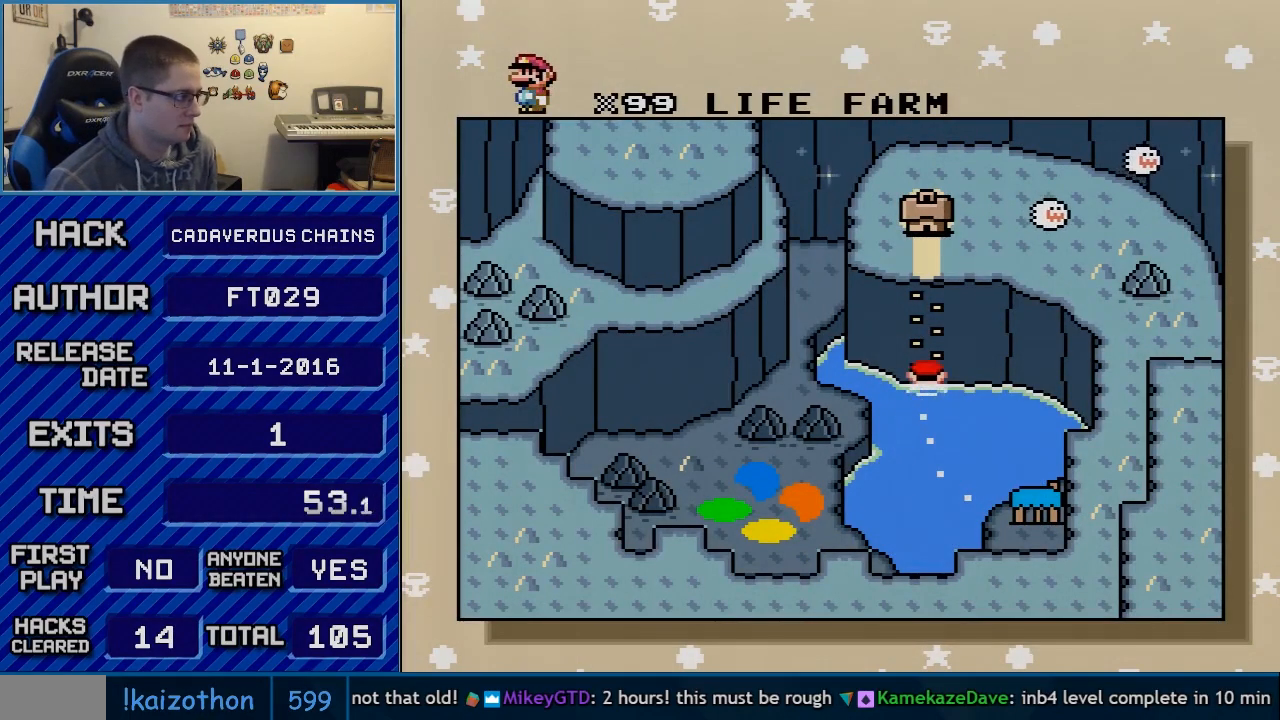
{"buttons": ["DPAD_LEFT"]}
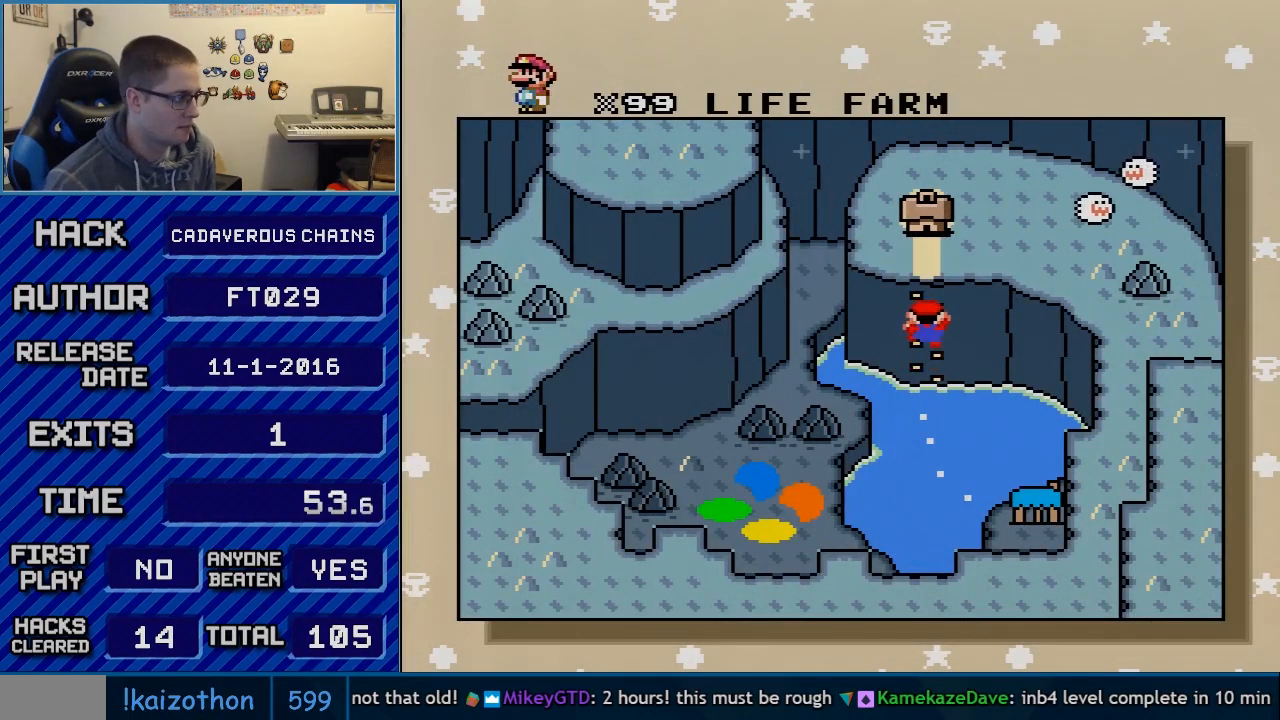
{"buttons": [], "events": [[33, "DPAD_LEFT", "up"], [317, "B", "down"], [417, "A", "down"], [417, "B", "up"], [483, "A", "up"]]}